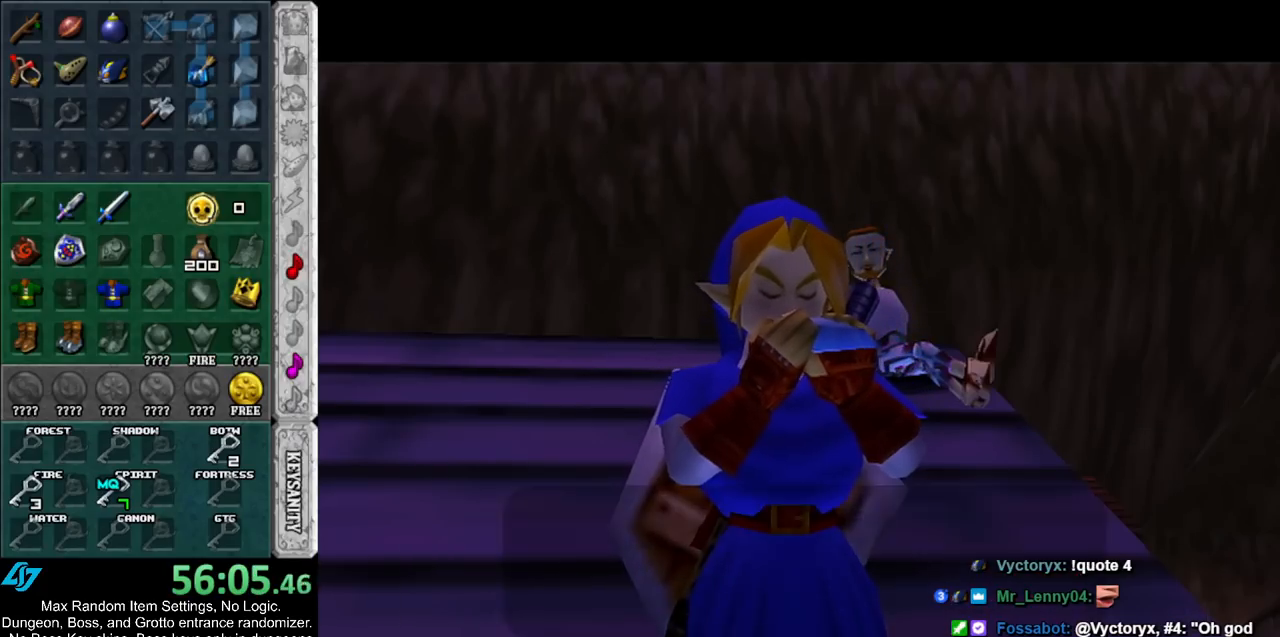
Gameplay with a controller (Nintendo layout); each line is a JSON object with the inputs held at the frame after it. "events" lists button and stick changes between this image and that frame as [ms after this image, input, new state], when the widget could be followed in between. Not read: L2 L3 R3.
{"buttons": ["A", "B"], "left_stick": "center", "right_stick": "center", "events": [[50, "A", "down"], [50, "B", "down"], [117, "A", "up"], [117, "B", "up"], [217, "A", "down"], [217, "B", "down"], [267, "A", "up"], [267, "B", "up"], [333, "A", "down"], [333, "B", "down"], [400, "A", "up"], [400, "B", "up"], [483, "A", "down"], [483, "B", "down"]]}
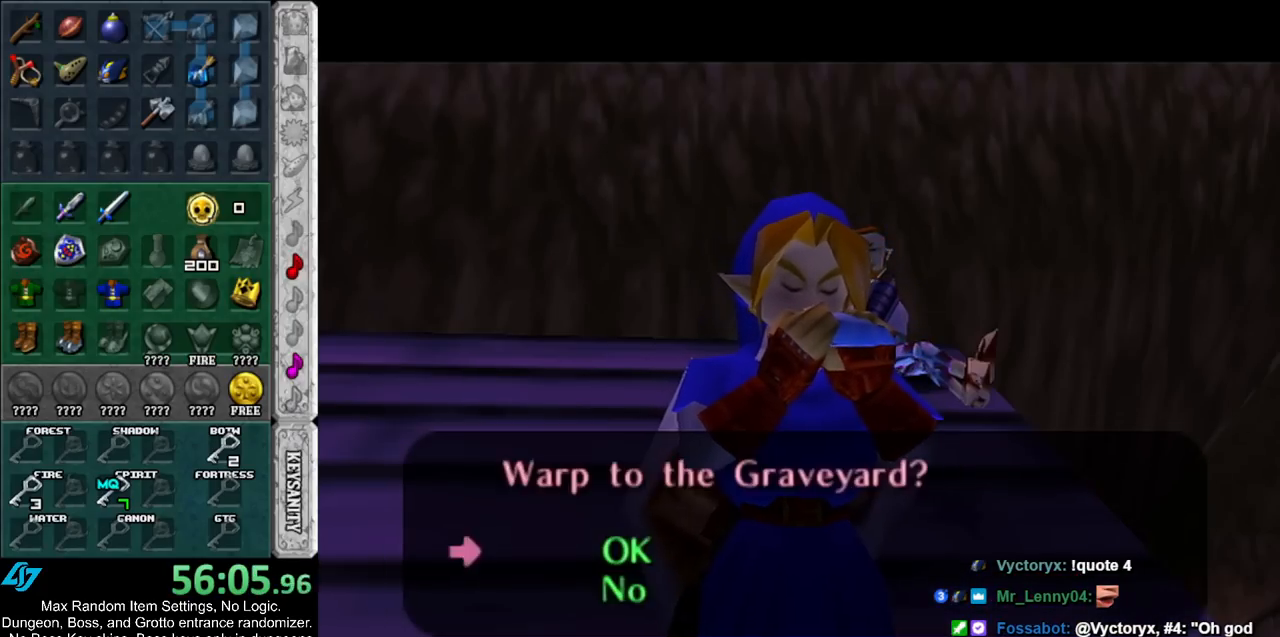
{"buttons": [], "left_stick": "center", "right_stick": "center", "events": [[50, "A", "up"], [50, "B", "up"], [83, "A", "down"], [117, "B", "down"], [167, "A", "up"], [167, "B", "up"]]}
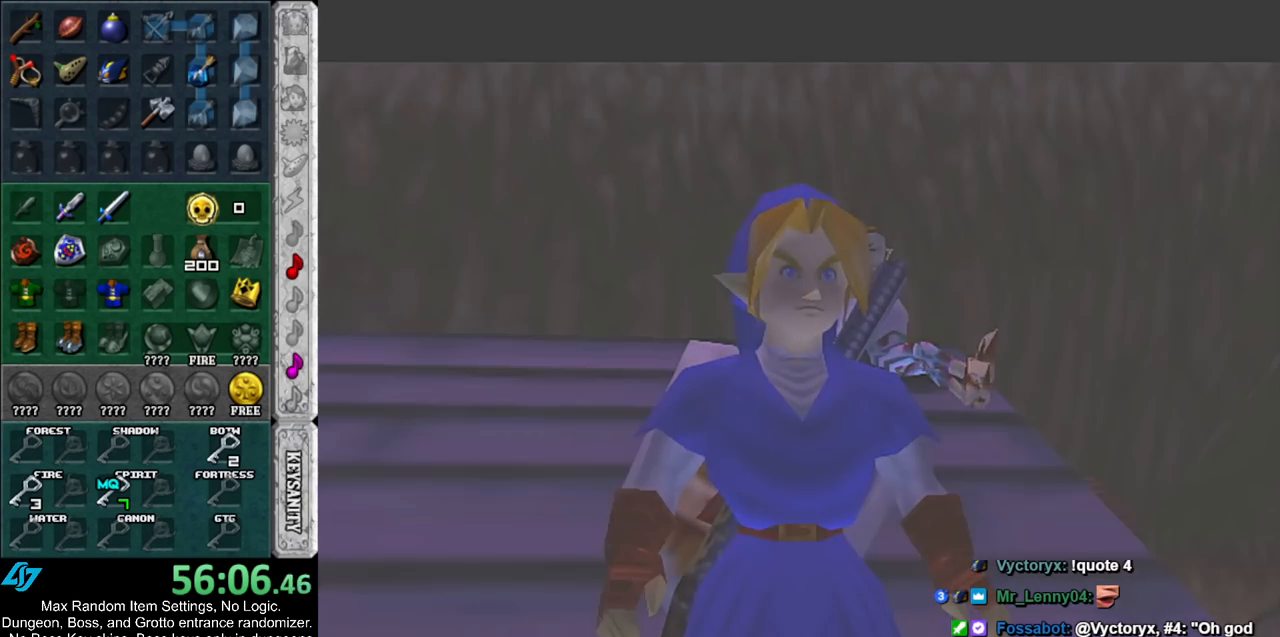
{"buttons": [], "left_stick": "center", "right_stick": "center", "events": []}
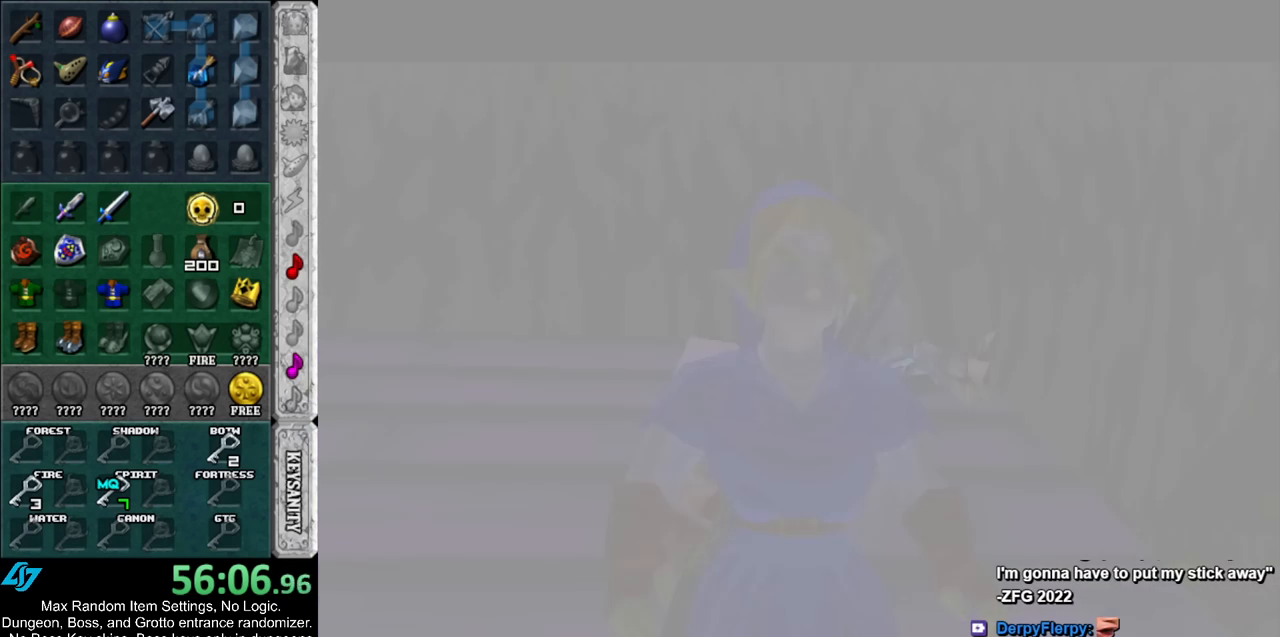
{"buttons": [], "left_stick": "center", "right_stick": "center", "events": []}
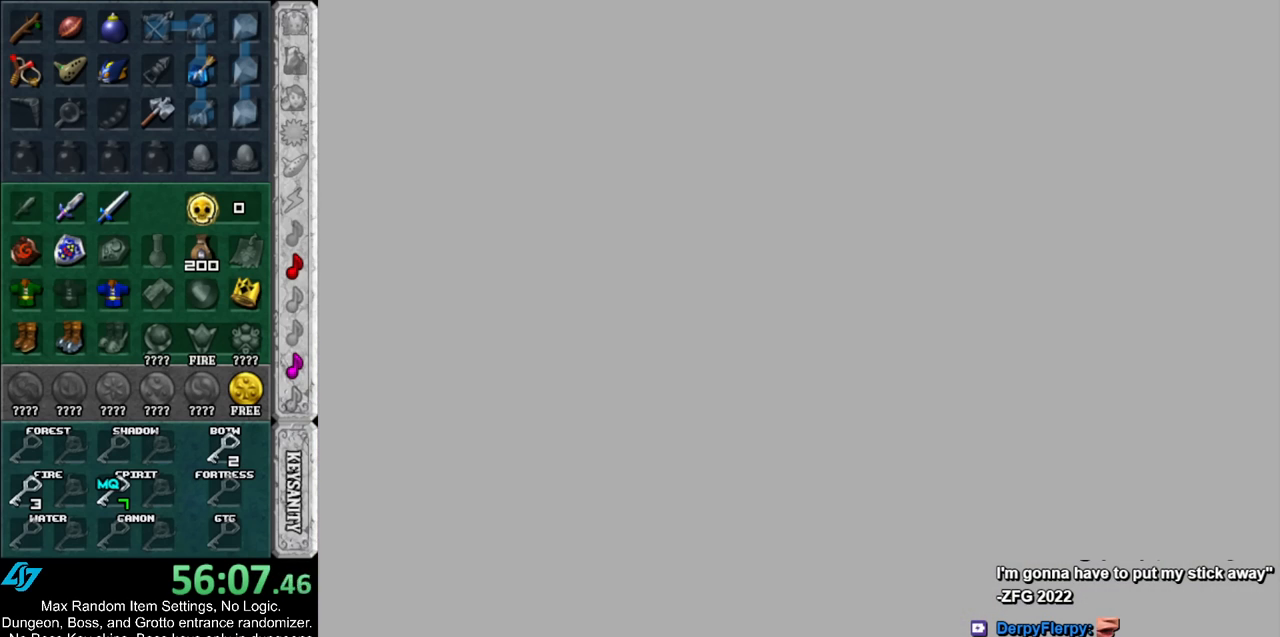
{"buttons": [], "left_stick": "center", "right_stick": "center", "events": []}
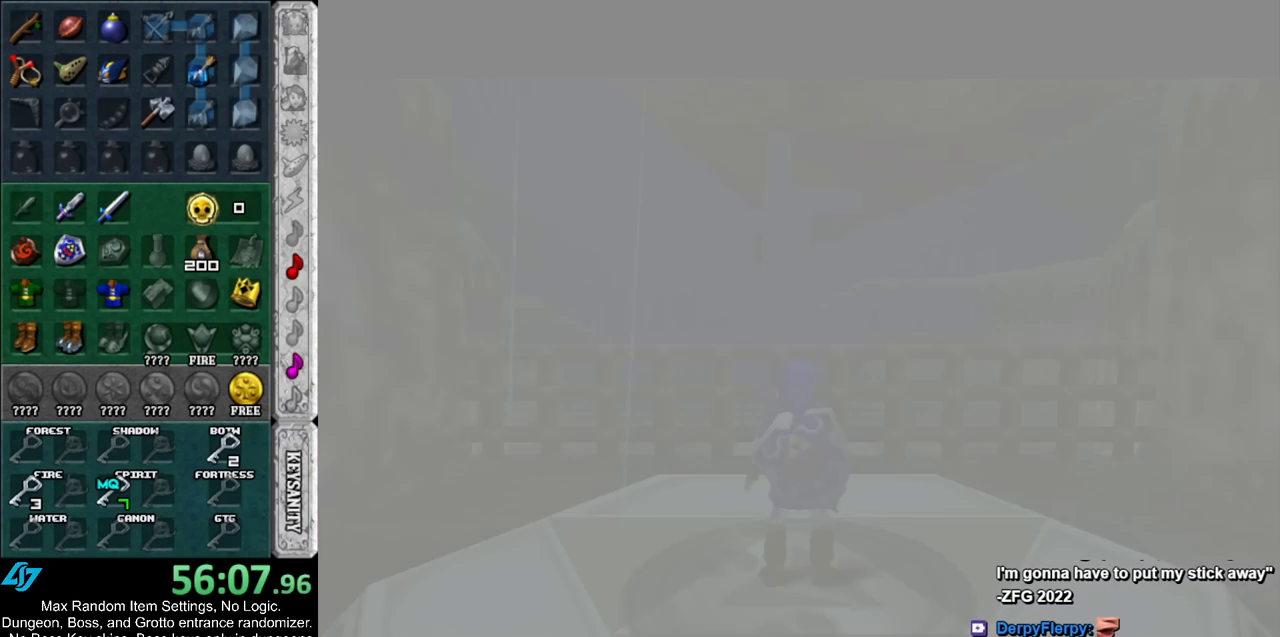
{"buttons": [], "left_stick": "center", "right_stick": "center", "events": []}
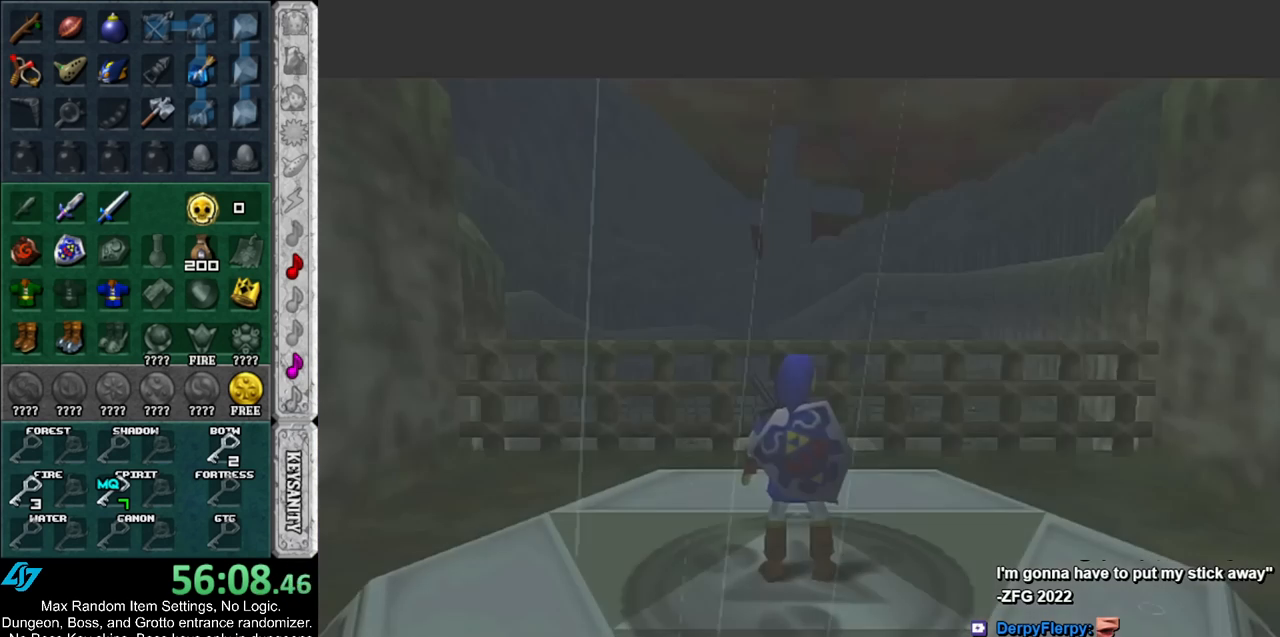
{"buttons": [], "left_stick": "center", "right_stick": "center", "events": []}
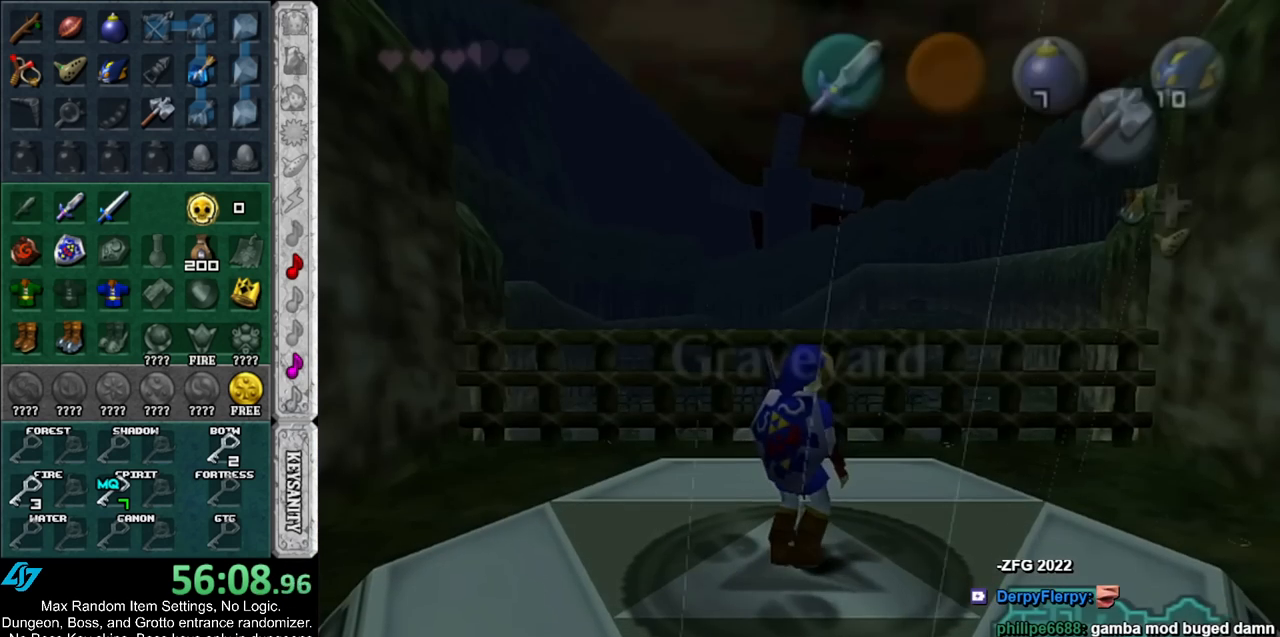
{"buttons": ["L1"], "left_stick": "center", "right_stick": "center", "events": [[317, "L1", "down"]]}
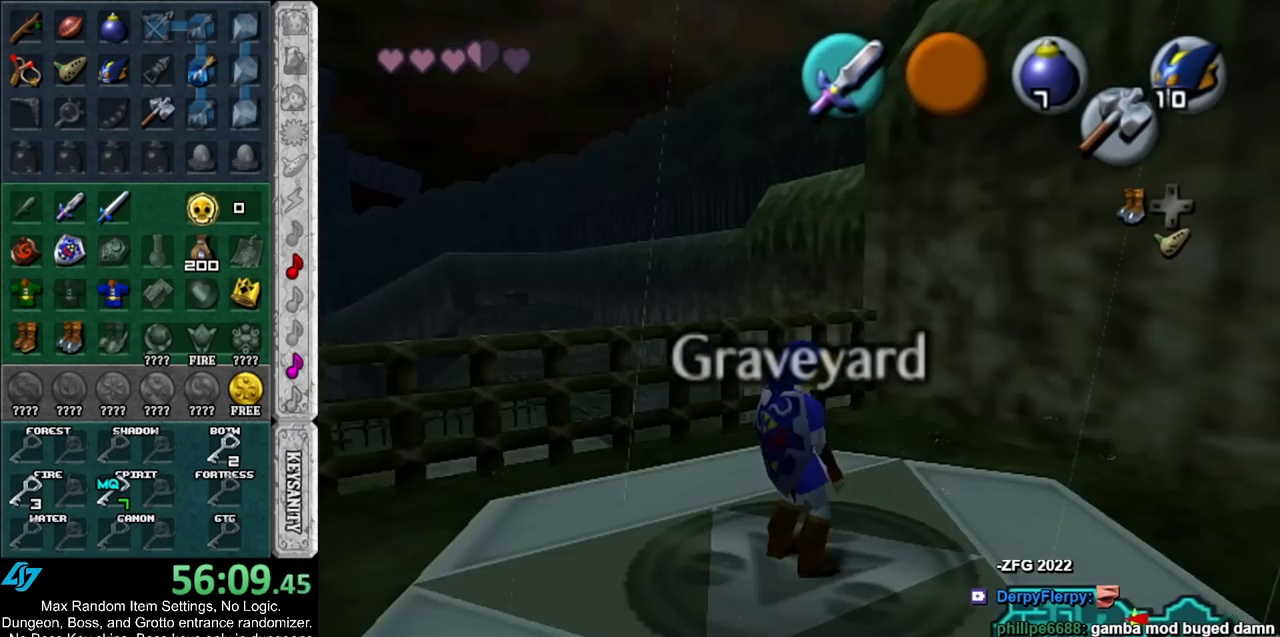
{"buttons": ["L1"], "left_stick": "center", "right_stick": "center", "events": [[133, "left_stick", "right"], [167, "A", "down"], [300, "A", "up"], [300, "left_stick", "center"]]}
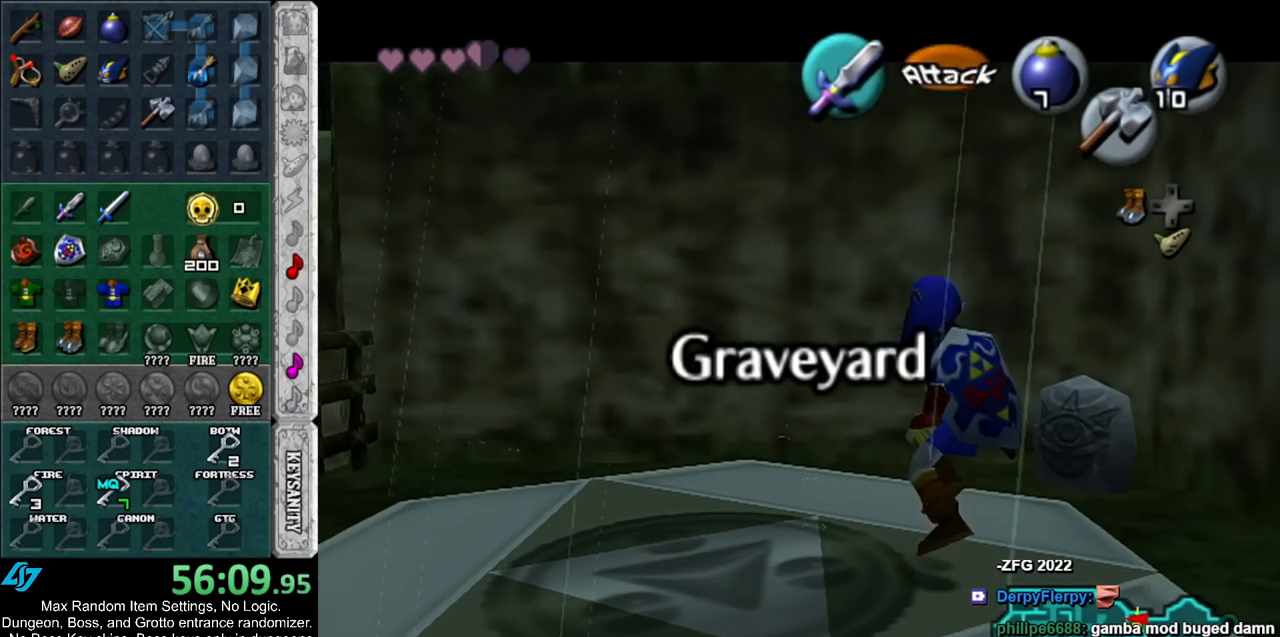
{"buttons": ["L1"], "left_stick": "center", "right_stick": "center", "events": [[50, "A", "down"], [50, "left_stick", "right"], [167, "A", "up"], [233, "left_stick", "center"]]}
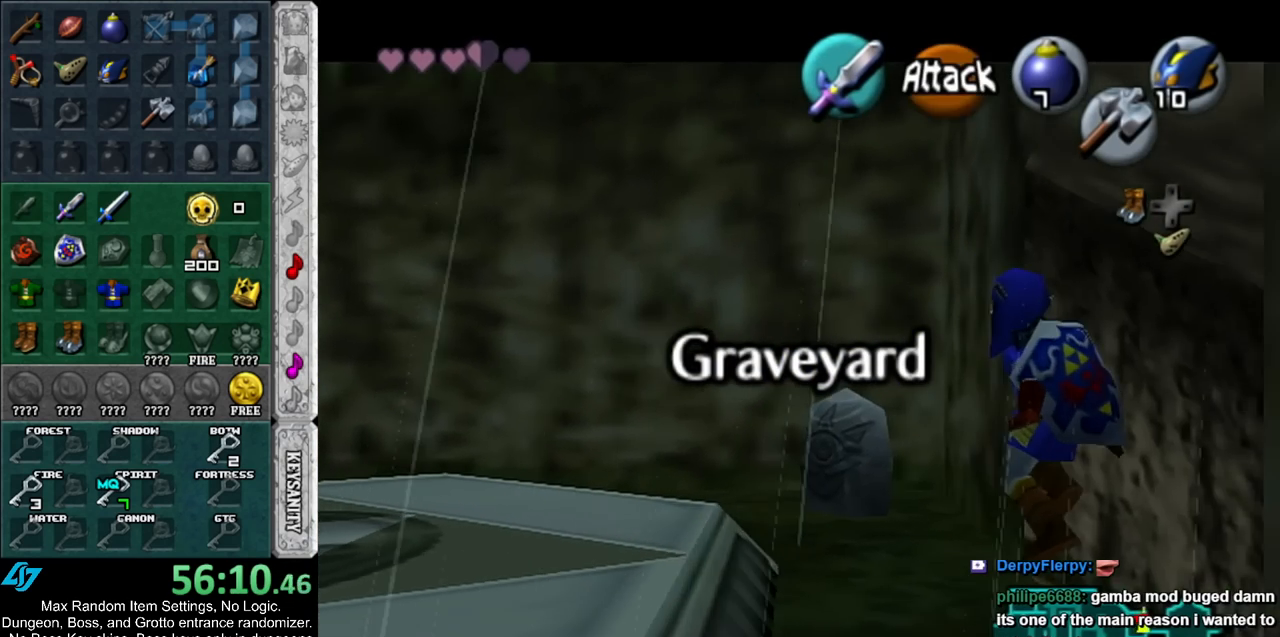
{"buttons": ["L1"], "left_stick": "center", "right_stick": "center", "events": [[233, "A", "down"], [233, "left_stick", "right"], [383, "A", "up"], [417, "left_stick", "center"]]}
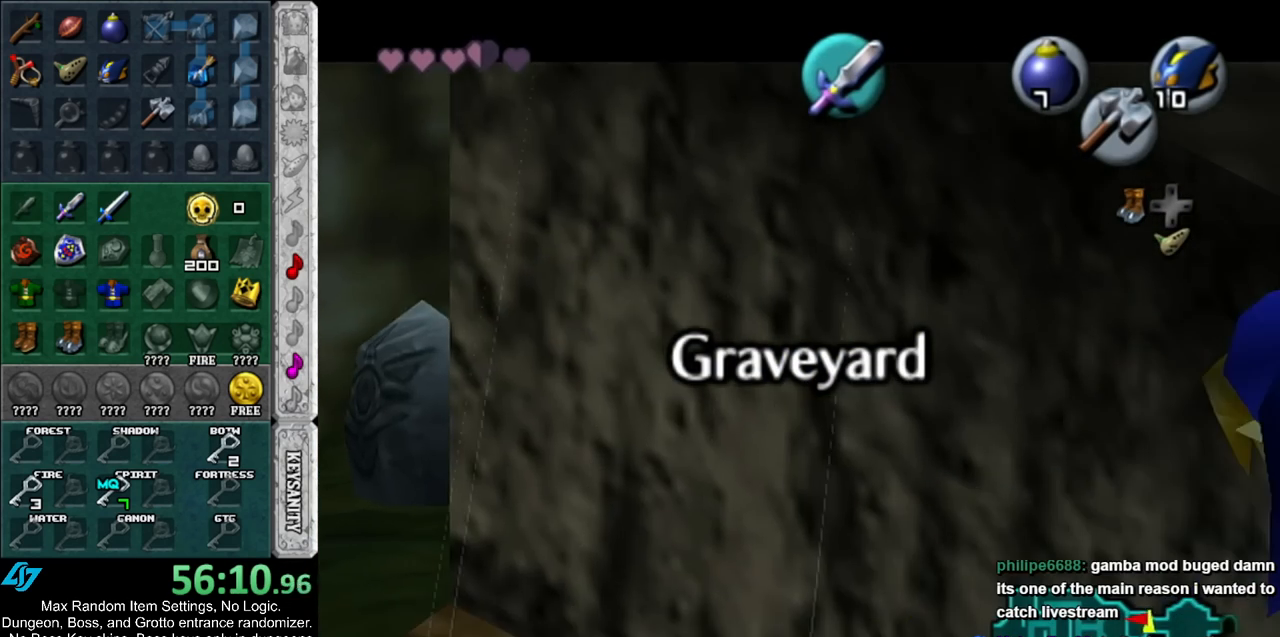
{"buttons": ["L1"], "left_stick": "center", "right_stick": "center", "events": []}
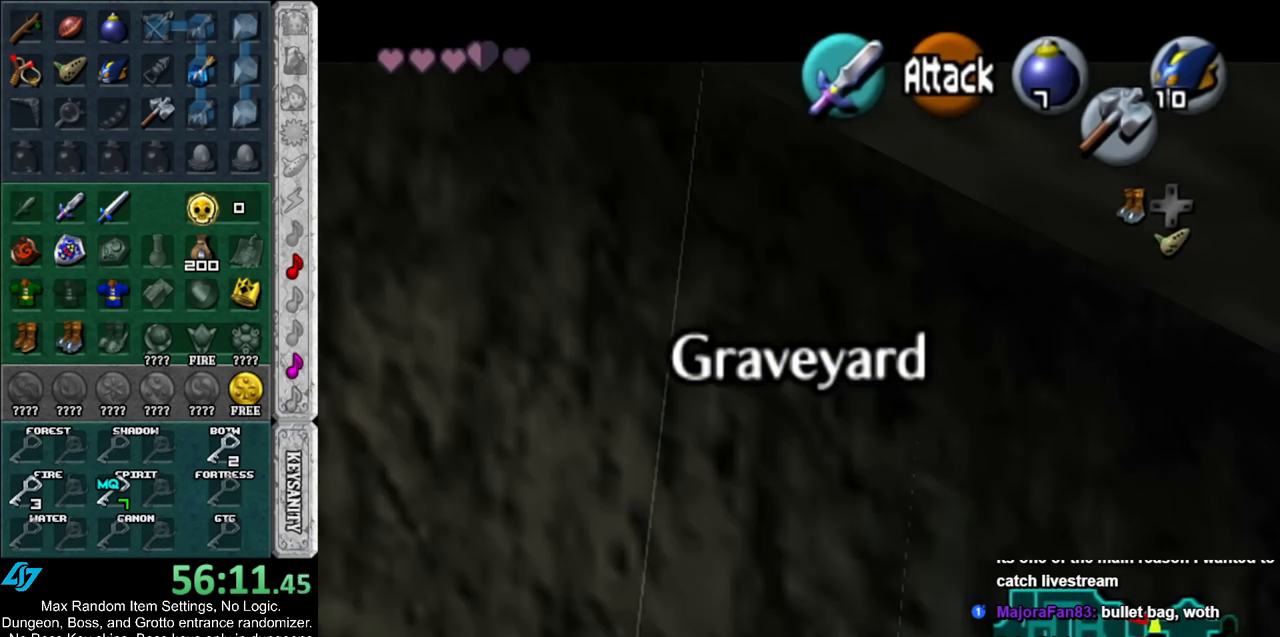
{"buttons": ["L1"], "left_stick": "center", "right_stick": "center", "events": [[267, "A", "down"], [267, "left_stick", "left"], [417, "A", "up"], [450, "left_stick", "center"]]}
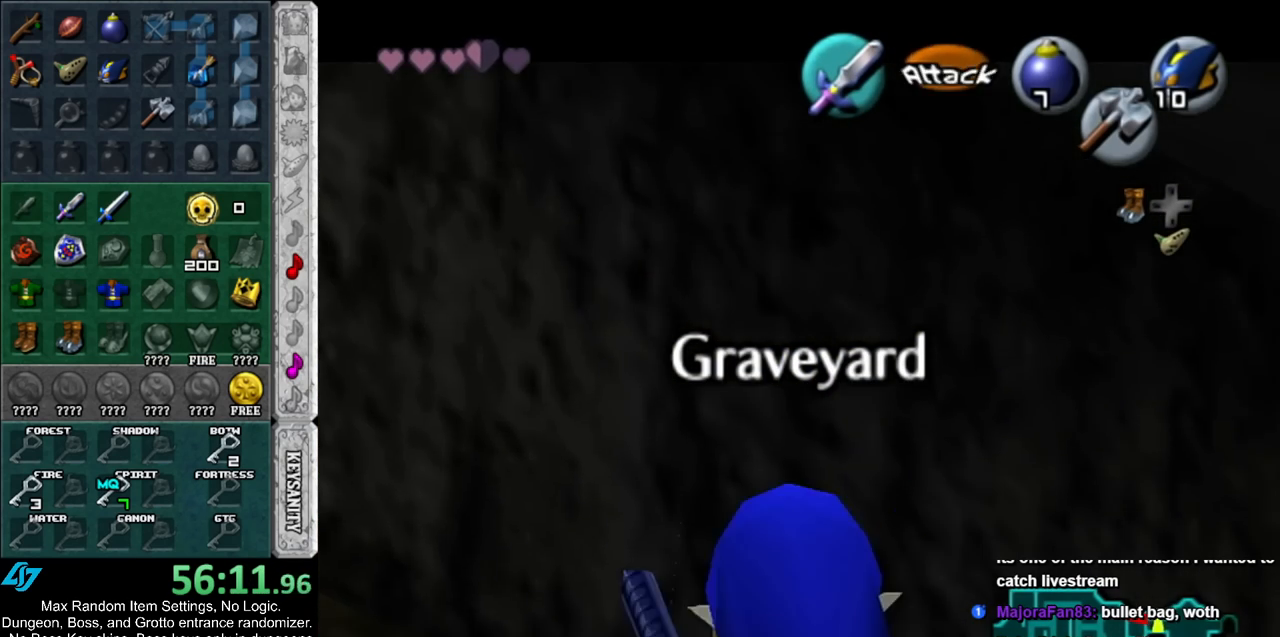
{"buttons": ["L1"], "left_stick": "center", "right_stick": "center", "events": [[133, "left_stick", "down"], [167, "A", "down"], [267, "A", "up"], [300, "left_stick", "center"]]}
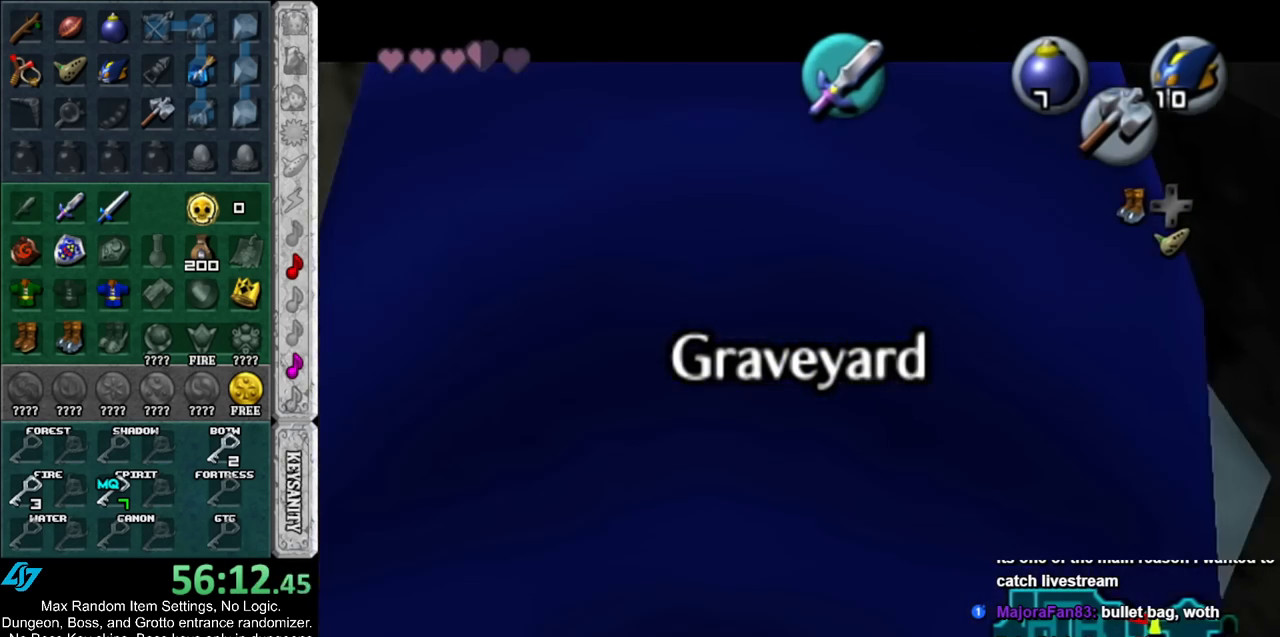
{"buttons": ["L1"], "left_stick": "center", "right_stick": "center", "events": [[233, "A", "down"], [300, "A", "up"], [383, "A", "down"], [450, "A", "up"]]}
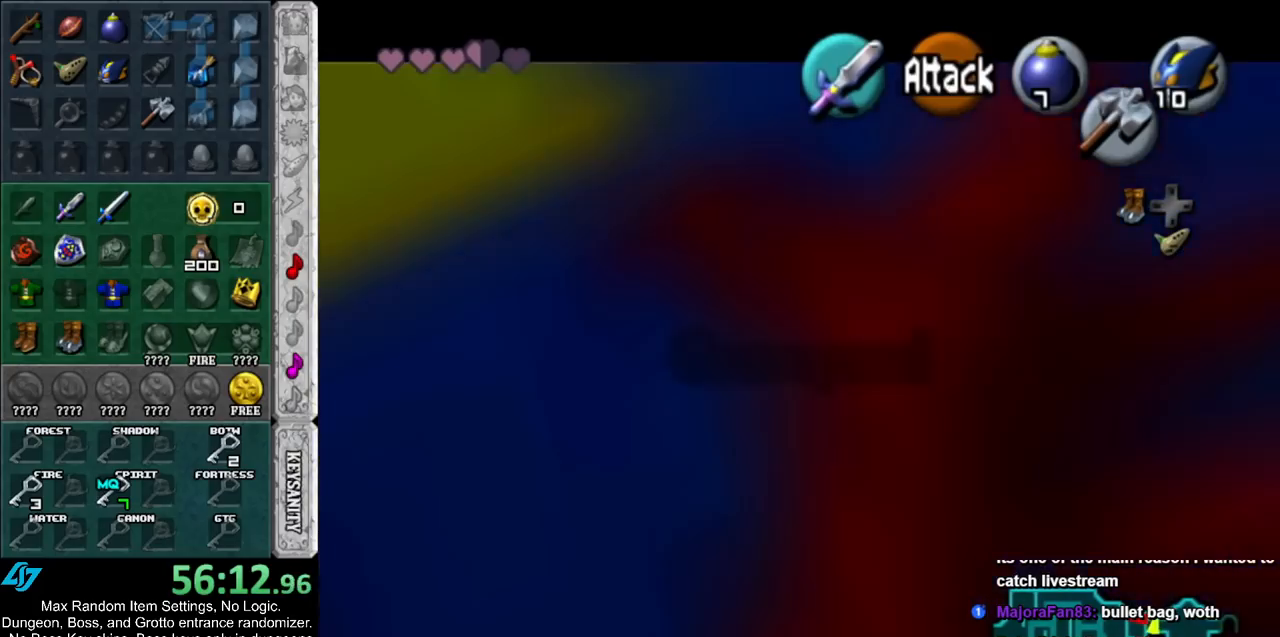
{"buttons": ["L1"], "left_stick": "center", "right_stick": "center", "events": [[17, "A", "down"], [83, "A", "up"]]}
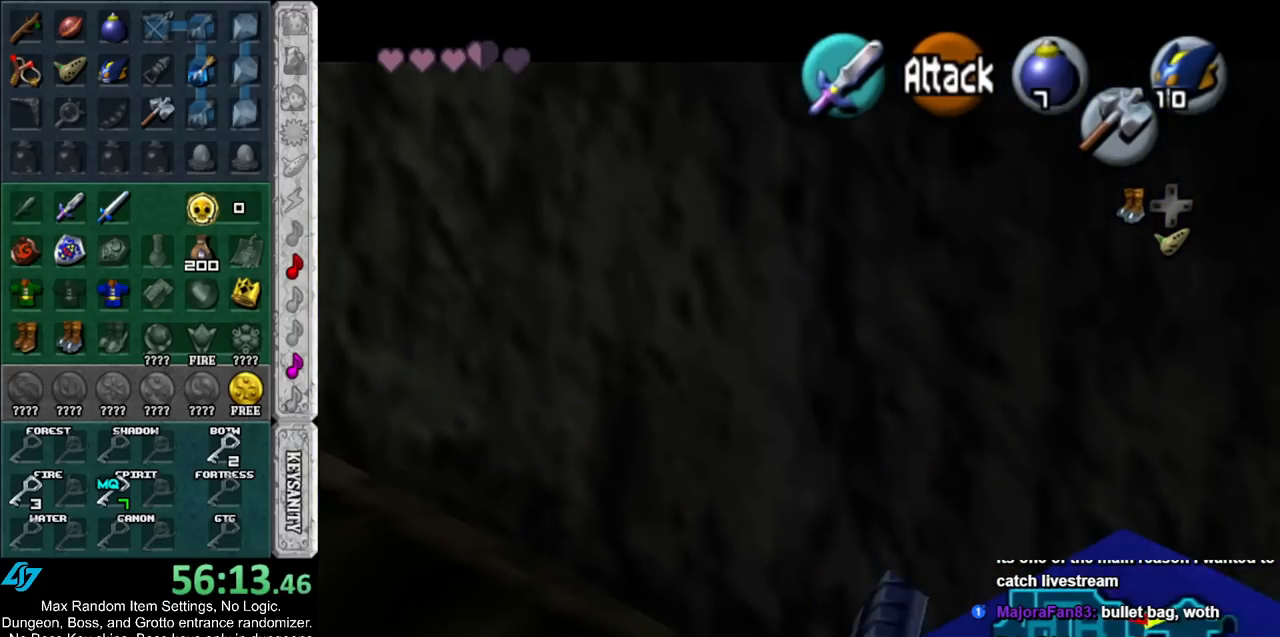
{"buttons": [], "left_stick": "down", "right_stick": "center", "events": [[83, "L1", "up"], [167, "R1", "down"], [300, "left_stick", "down"], [433, "R1", "up"]]}
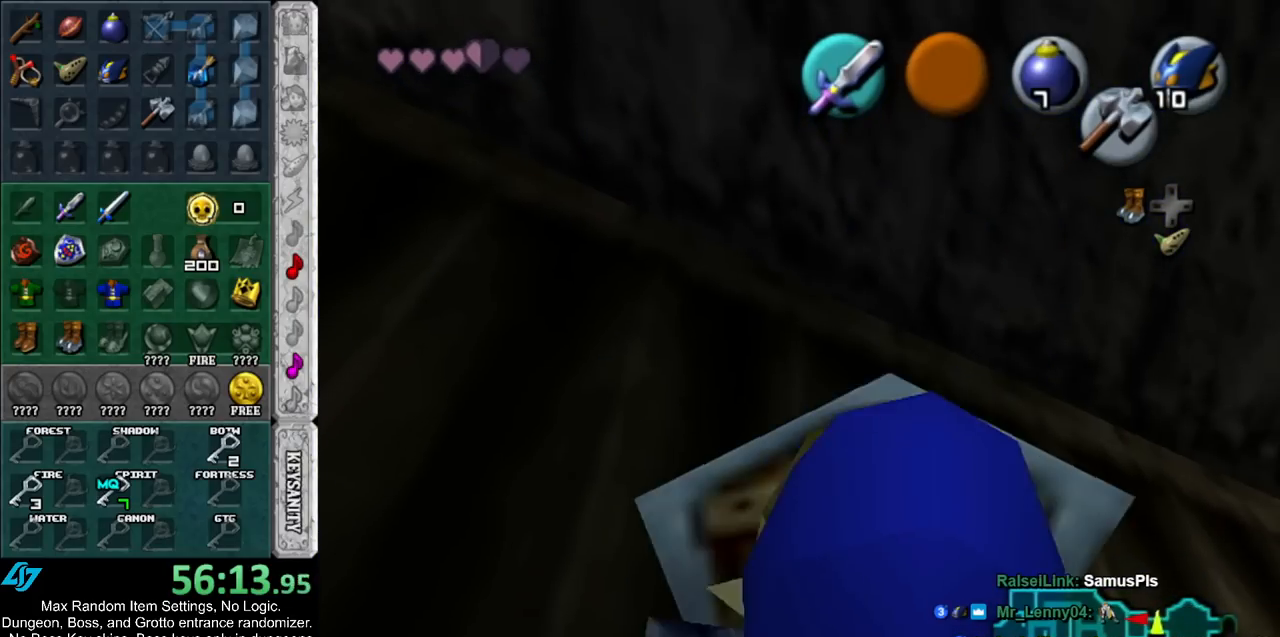
{"buttons": ["L1"], "left_stick": "center", "right_stick": "center", "events": [[17, "R1", "down"], [333, "L1", "down"], [367, "left_stick", "center"], [433, "R1", "up"]]}
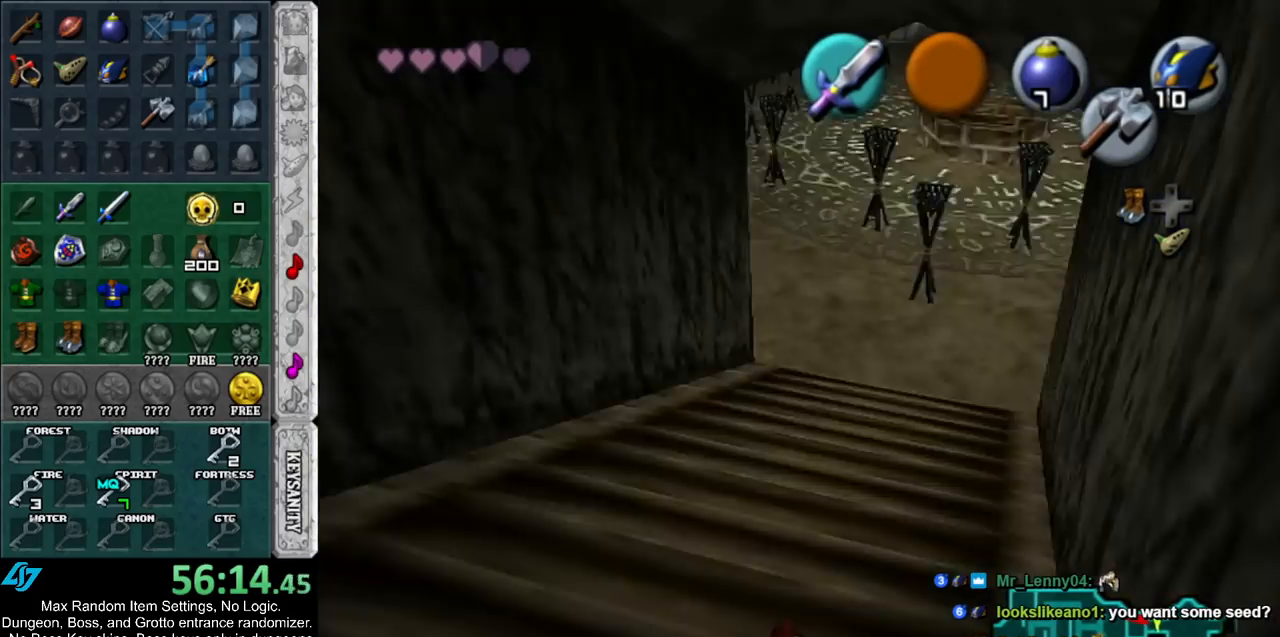
{"buttons": ["L1", "R1"], "left_stick": "center", "right_stick": "center", "events": [[317, "Y", "down"], [417, "R1", "down"], [450, "Y", "up"]]}
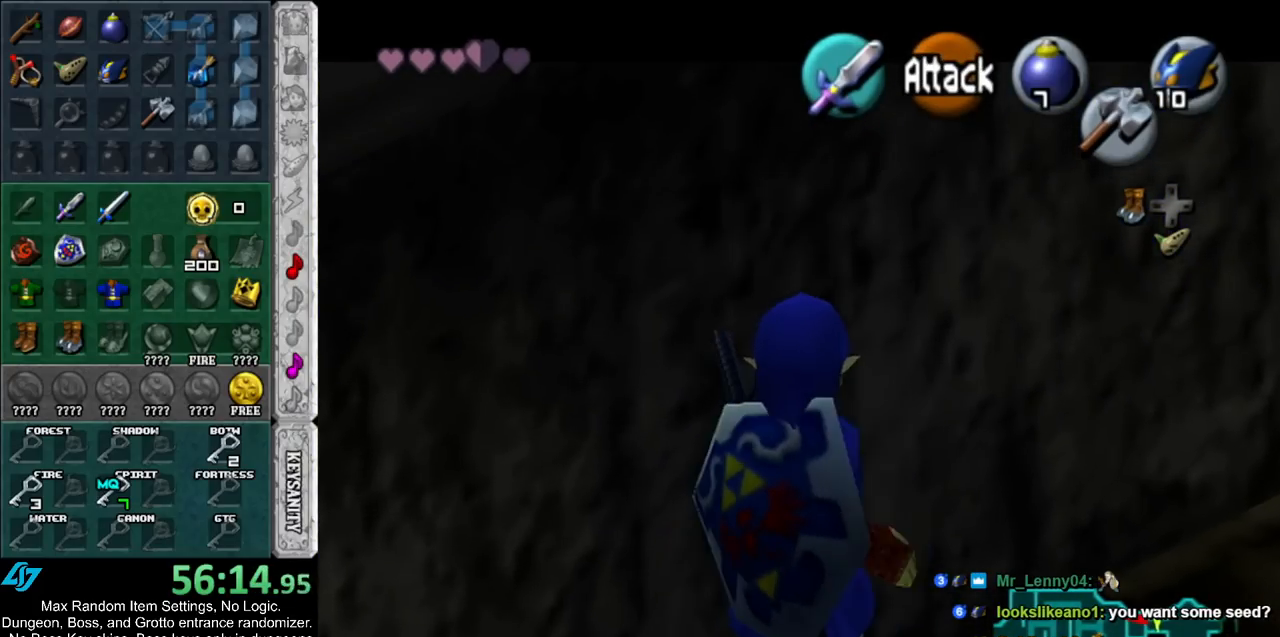
{"buttons": ["L1", "R1"], "left_stick": "center", "right_stick": "center", "events": [[17, "R1", "up"], [83, "Y", "down"], [150, "R1", "down"], [167, "Y", "up"], [267, "R1", "up"], [300, "Y", "down"], [350, "R1", "down"], [417, "Y", "up"]]}
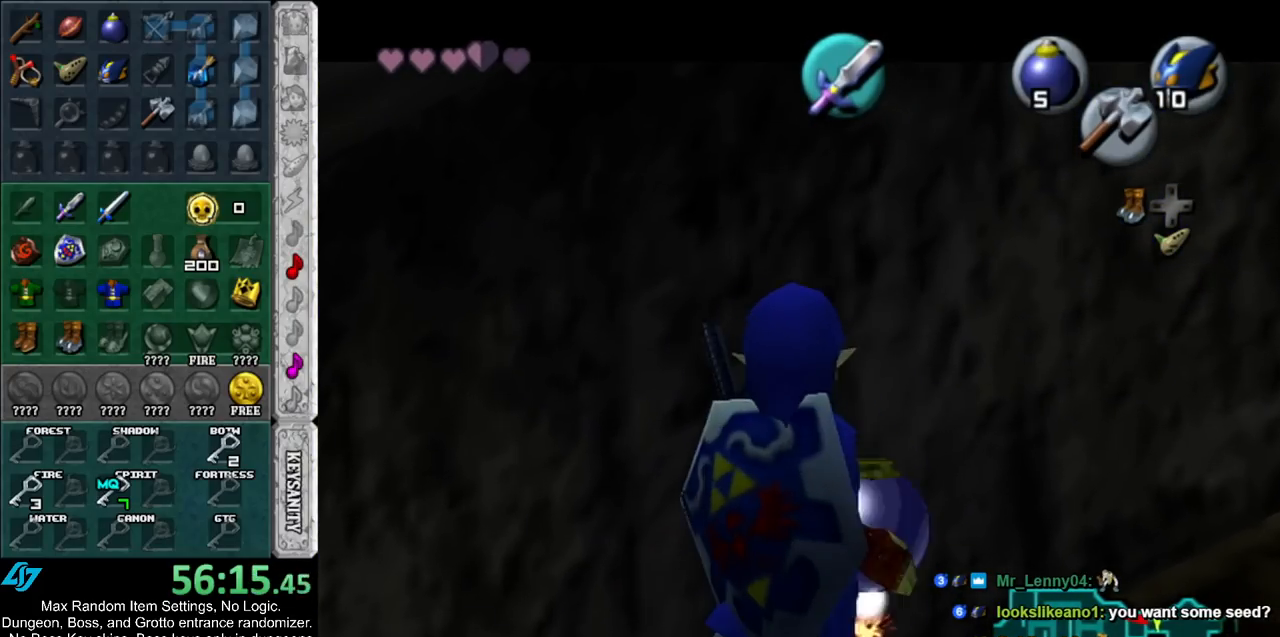
{"buttons": ["L1", "R1"], "left_stick": "center", "right_stick": "center", "events": [[17, "R1", "up"], [100, "left_stick", "up"], [367, "left_stick", "center"], [433, "R1", "down"]]}
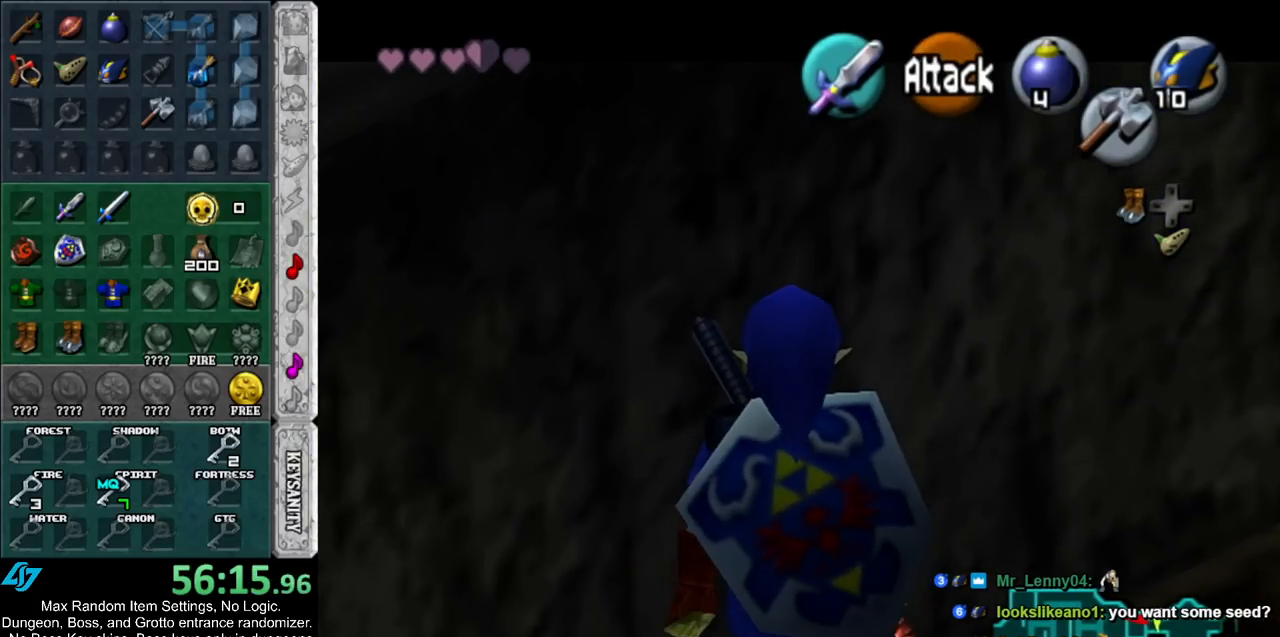
{"buttons": ["A", "L1", "R1"], "left_stick": "right", "right_stick": "center", "events": [[83, "A", "down"], [83, "left_stick", "right"], [233, "A", "up"], [233, "left_stick", "center"], [383, "left_stick", "right"], [417, "A", "down"]]}
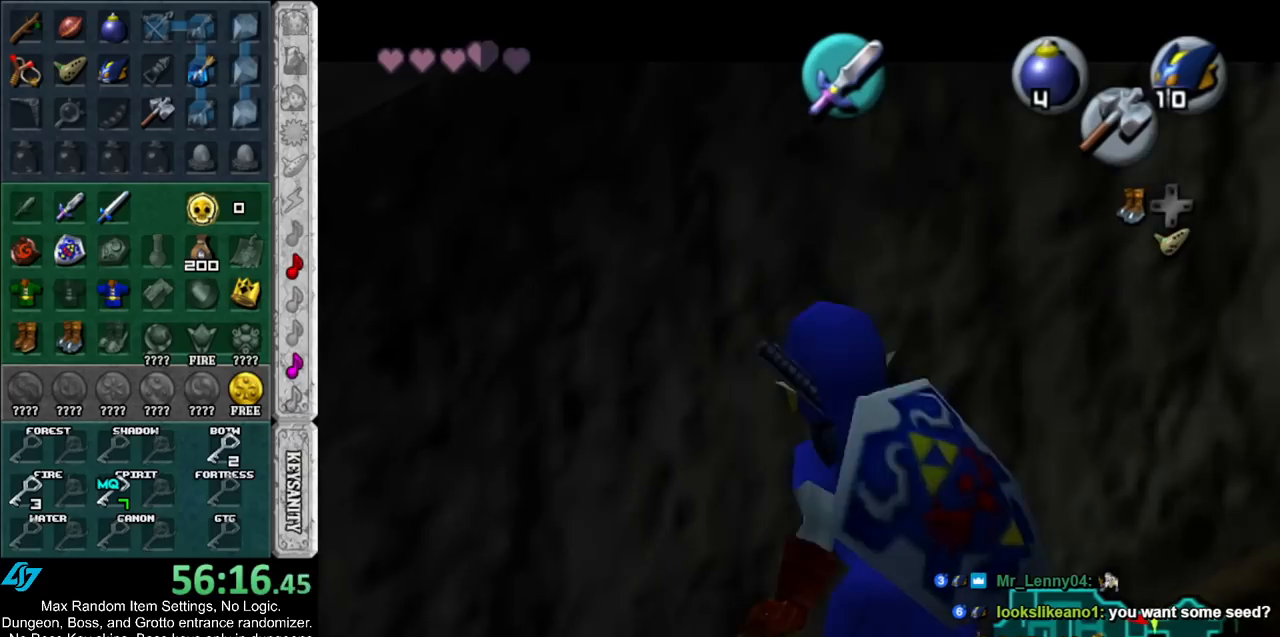
{"buttons": ["L1", "R1"], "left_stick": "right", "right_stick": "center", "events": [[50, "A", "up"], [50, "left_stick", "center"], [333, "A", "down"], [333, "left_stick", "right"], [450, "A", "up"]]}
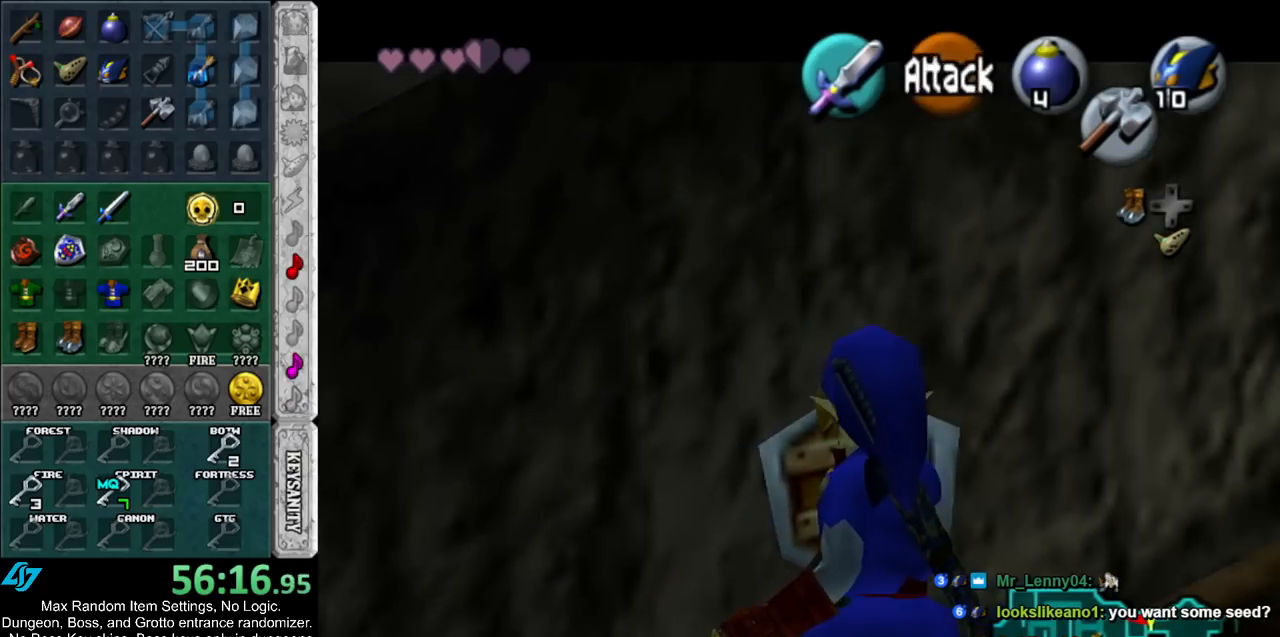
{"buttons": ["L1"], "left_stick": "center", "right_stick": "center", "events": [[17, "left_stick", "center"], [217, "left_stick", "left"], [250, "A", "down"], [350, "A", "up"], [350, "left_stick", "center"], [383, "R1", "up"]]}
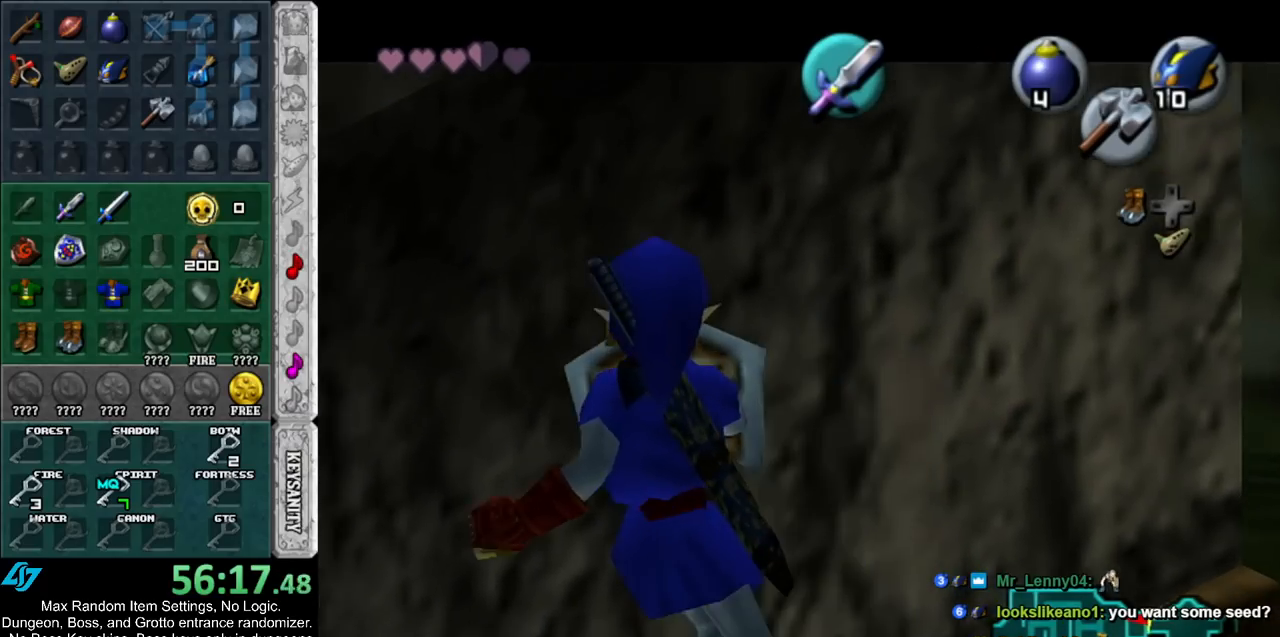
{"buttons": ["L1"], "left_stick": "left", "right_stick": "center", "events": [[400, "left_stick", "left"]]}
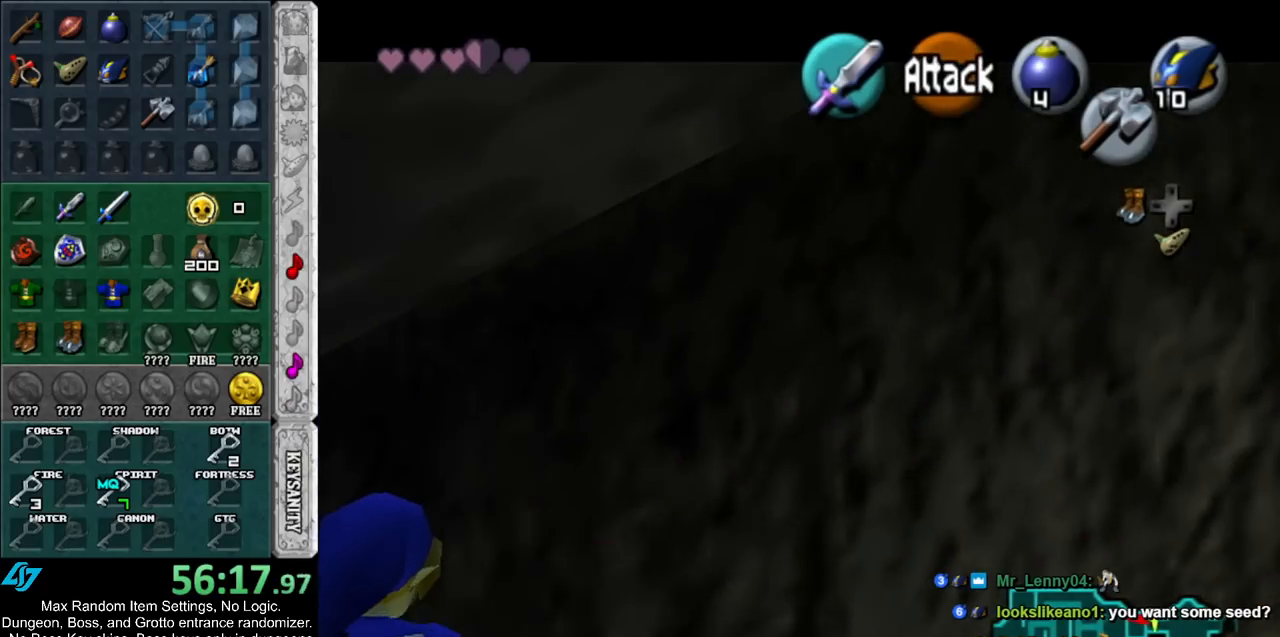
{"buttons": ["A", "L1"], "left_stick": "left", "right_stick": "center", "events": [[83, "A", "down"], [133, "A", "up"], [200, "A", "down"], [267, "A", "up"], [350, "A", "down"], [417, "A", "up"], [483, "A", "down"]]}
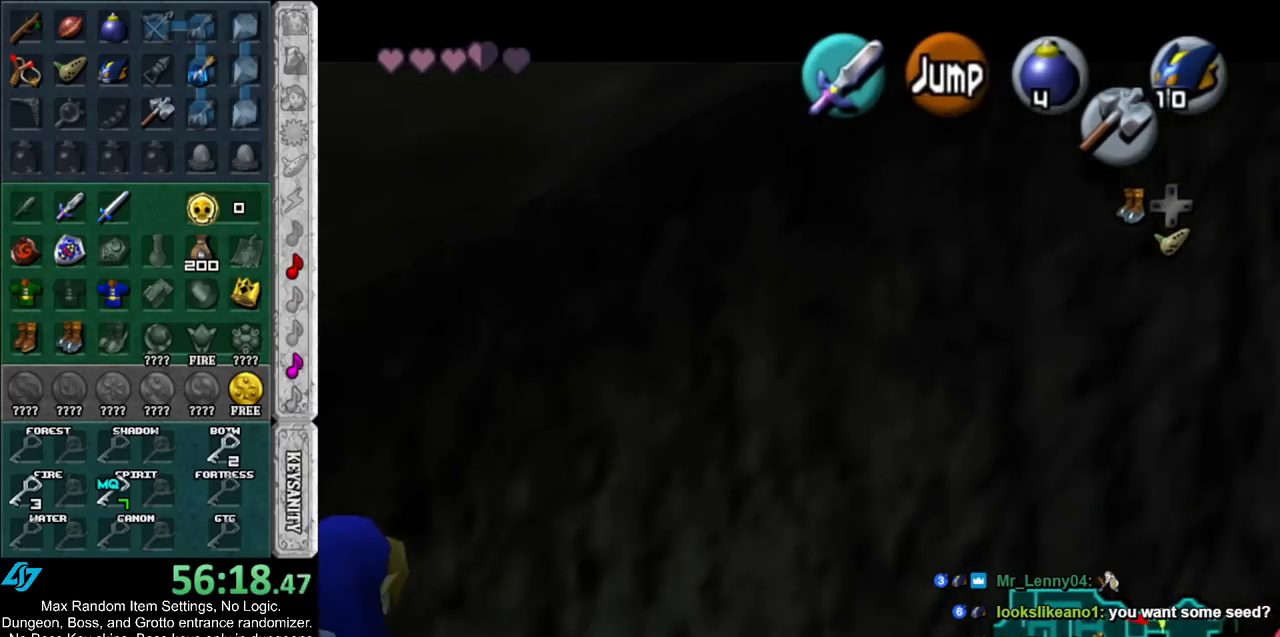
{"buttons": ["A", "L1"], "left_stick": "left", "right_stick": "center", "events": [[50, "A", "up"], [483, "A", "down"]]}
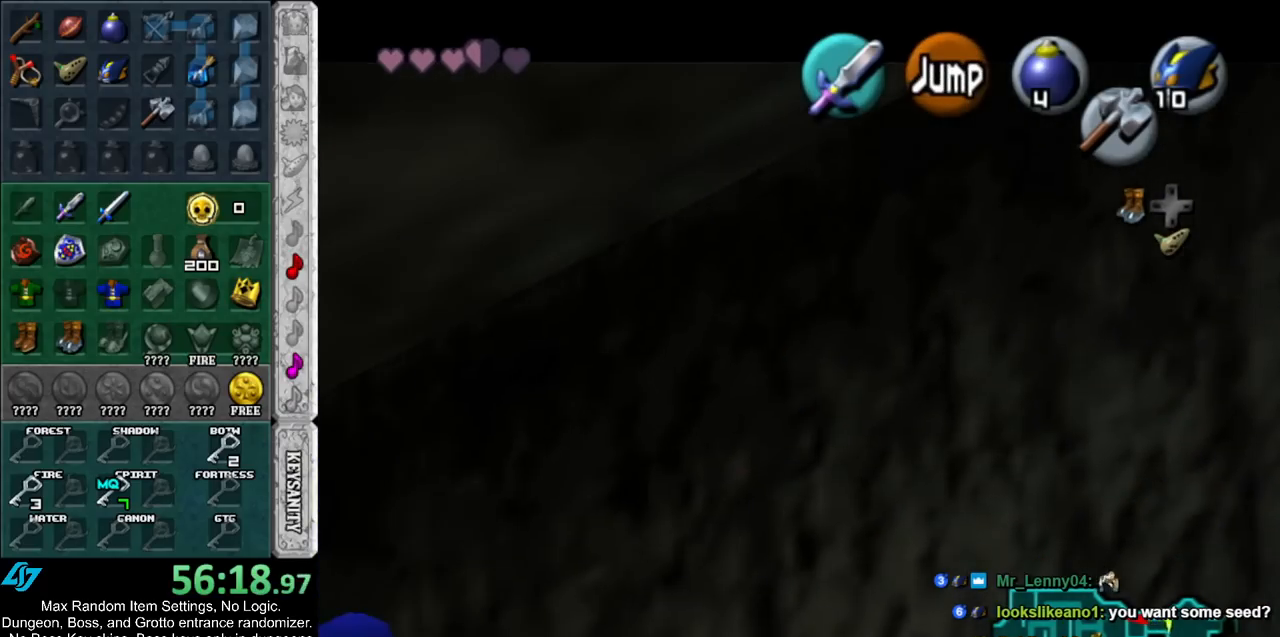
{"buttons": ["A", "L1"], "left_stick": "left", "right_stick": "center", "events": [[133, "A", "up"], [350, "A", "down"]]}
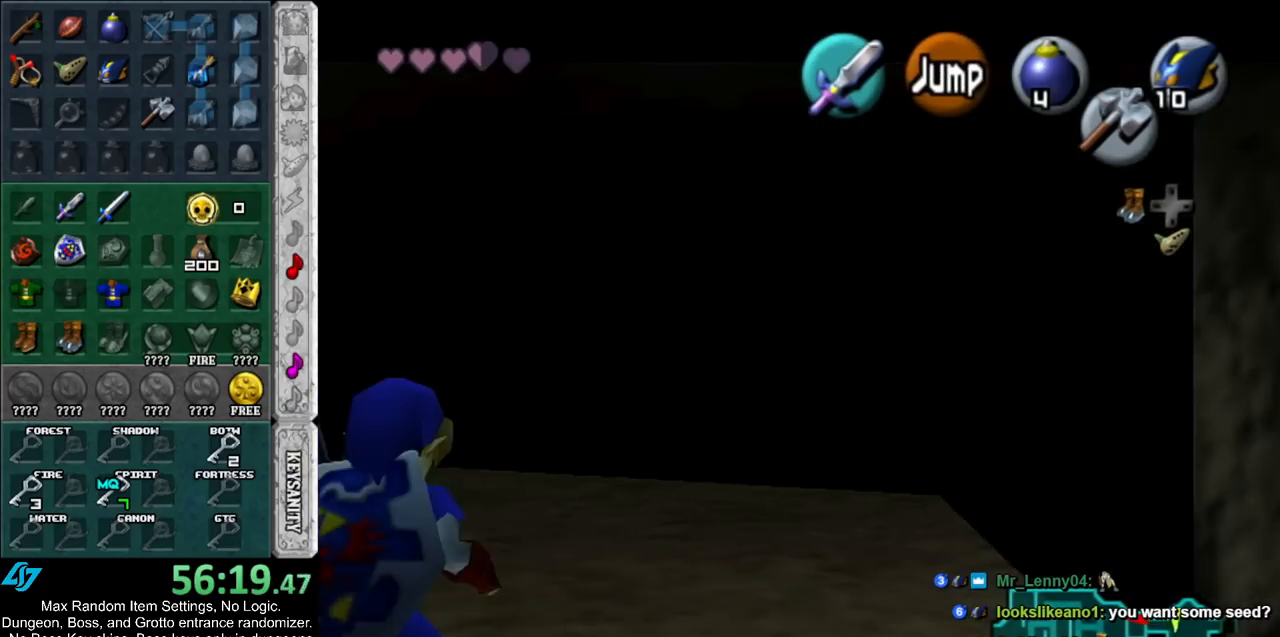
{"buttons": ["L1"], "left_stick": "left", "right_stick": "center", "events": [[33, "A", "up"], [200, "A", "down"], [400, "A", "up"]]}